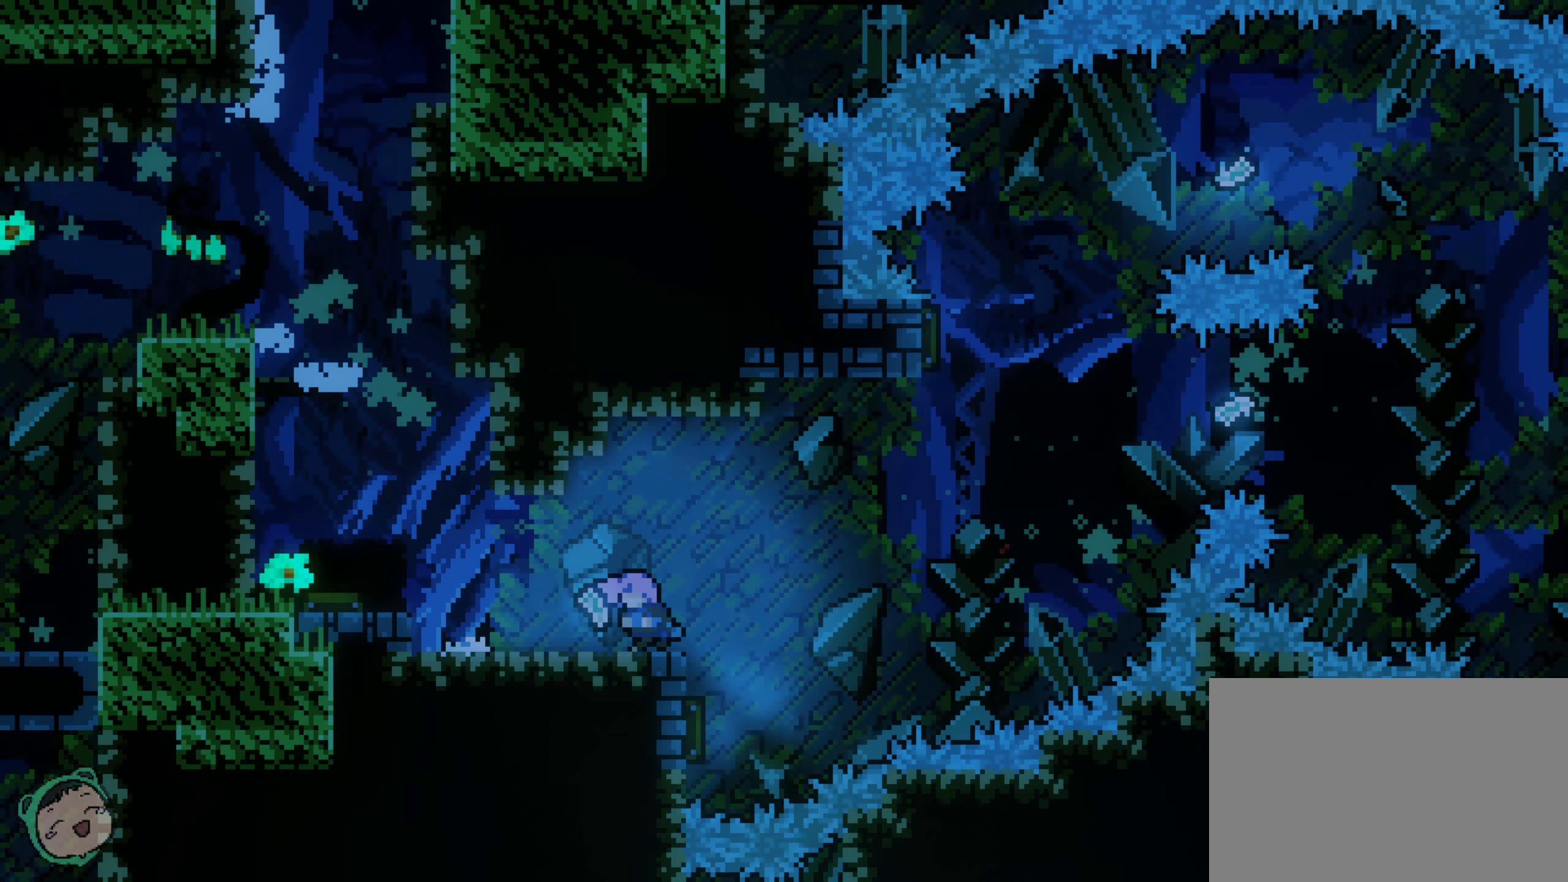
Gameplay with a controller (Xbox layout); each line is a JSON object with the inputs held at the frame after it (dt_ms = milliseconds from this image to that frame). "events" lists button and stick changes between this image and that frame as [ms after this image, input, new state], when the widget could be followed in between. Not read: A DPAD_LEFT DPAD_UP L3 R1 R3 X.
{"dt_ms": 500, "buttons": [], "left_stick": "center", "right_stick": "center", "events": []}
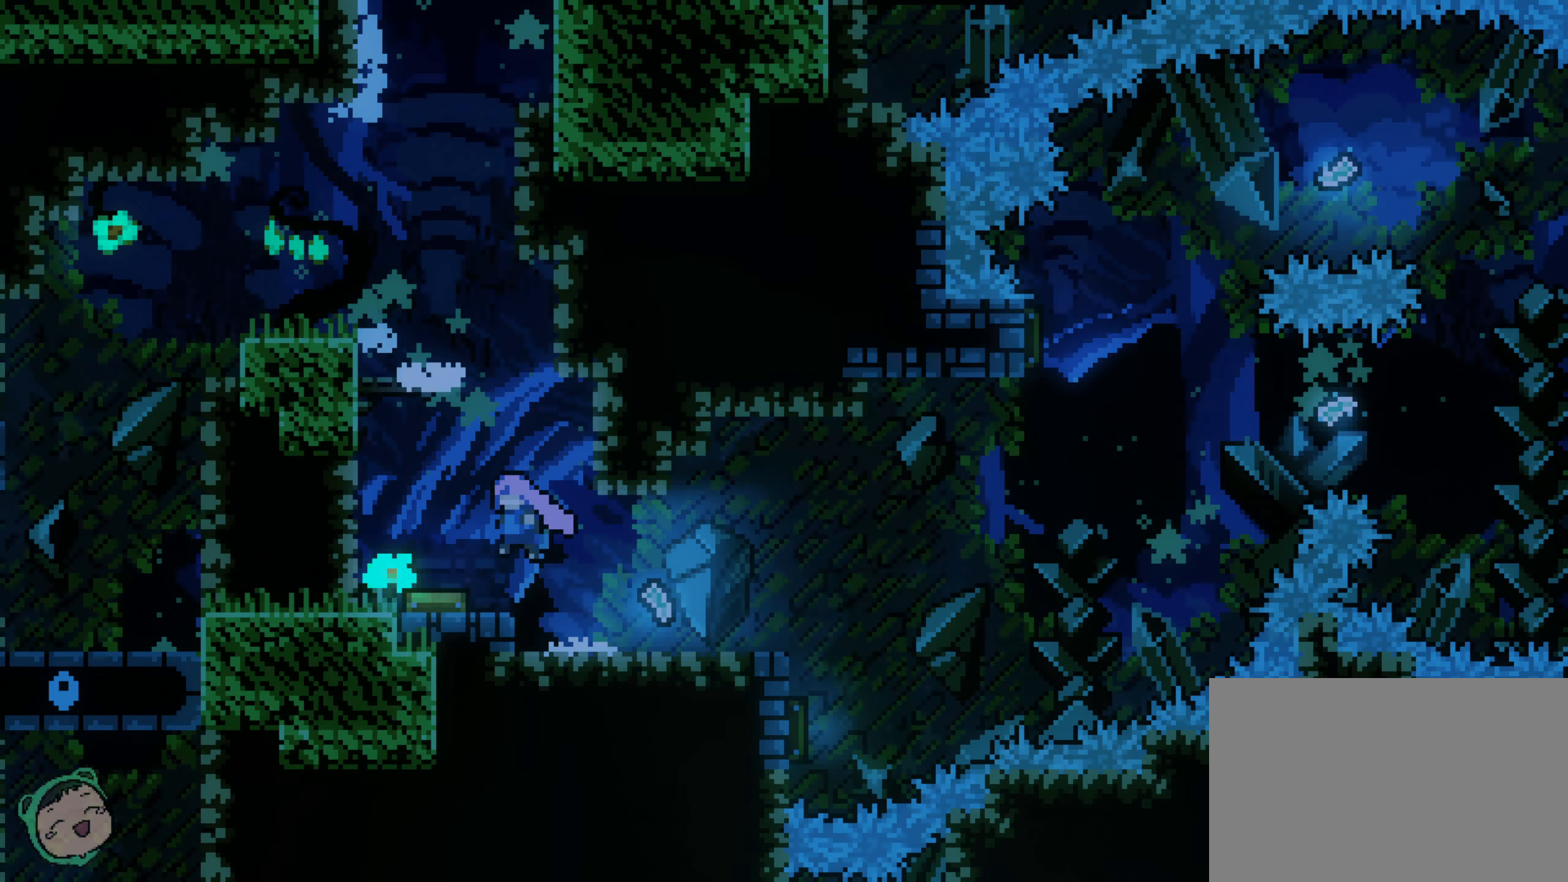
{"dt_ms": 500, "buttons": [], "left_stick": "center", "right_stick": "center", "events": []}
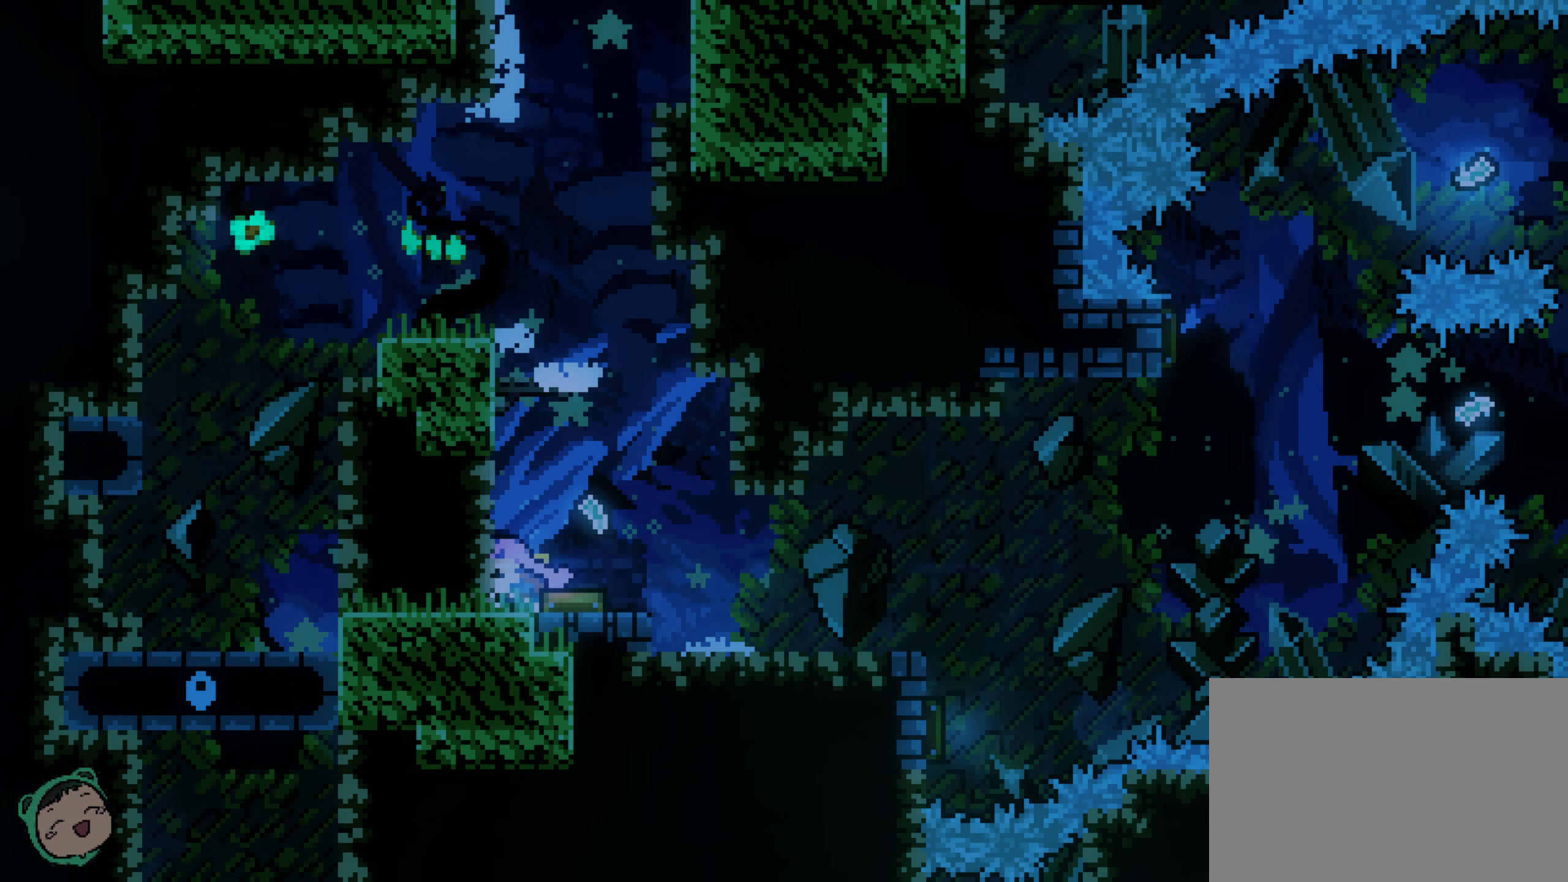
{"dt_ms": 500, "buttons": [], "left_stick": "center", "right_stick": "center", "events": [[184, "DPAD_RIGHT", "down"], [400, "DPAD_RIGHT", "up"]]}
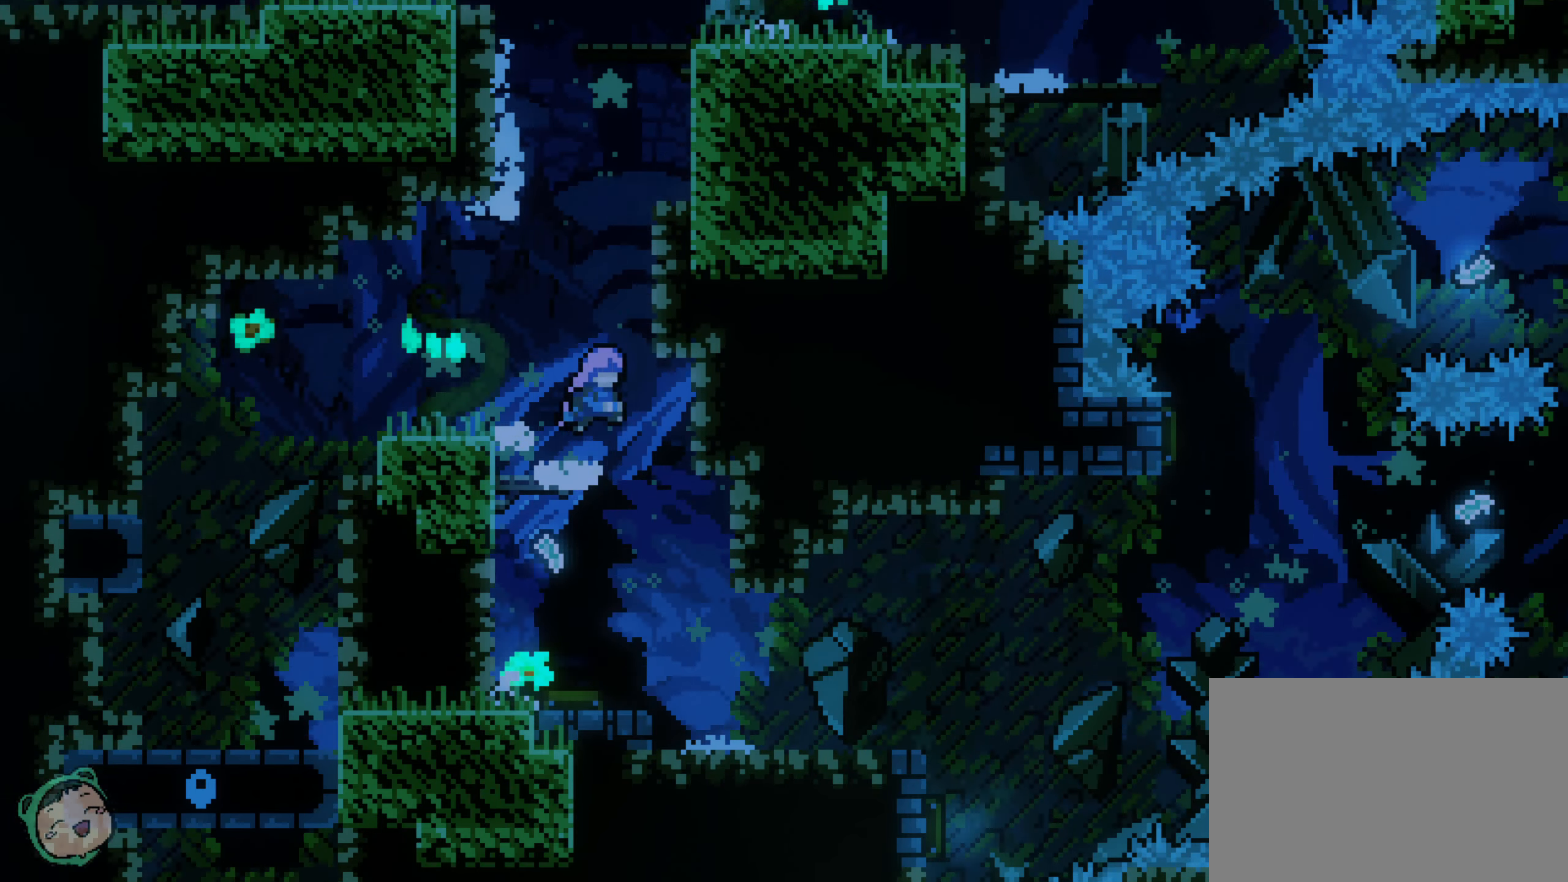
{"dt_ms": 500, "buttons": [], "left_stick": "center", "right_stick": "center", "events": []}
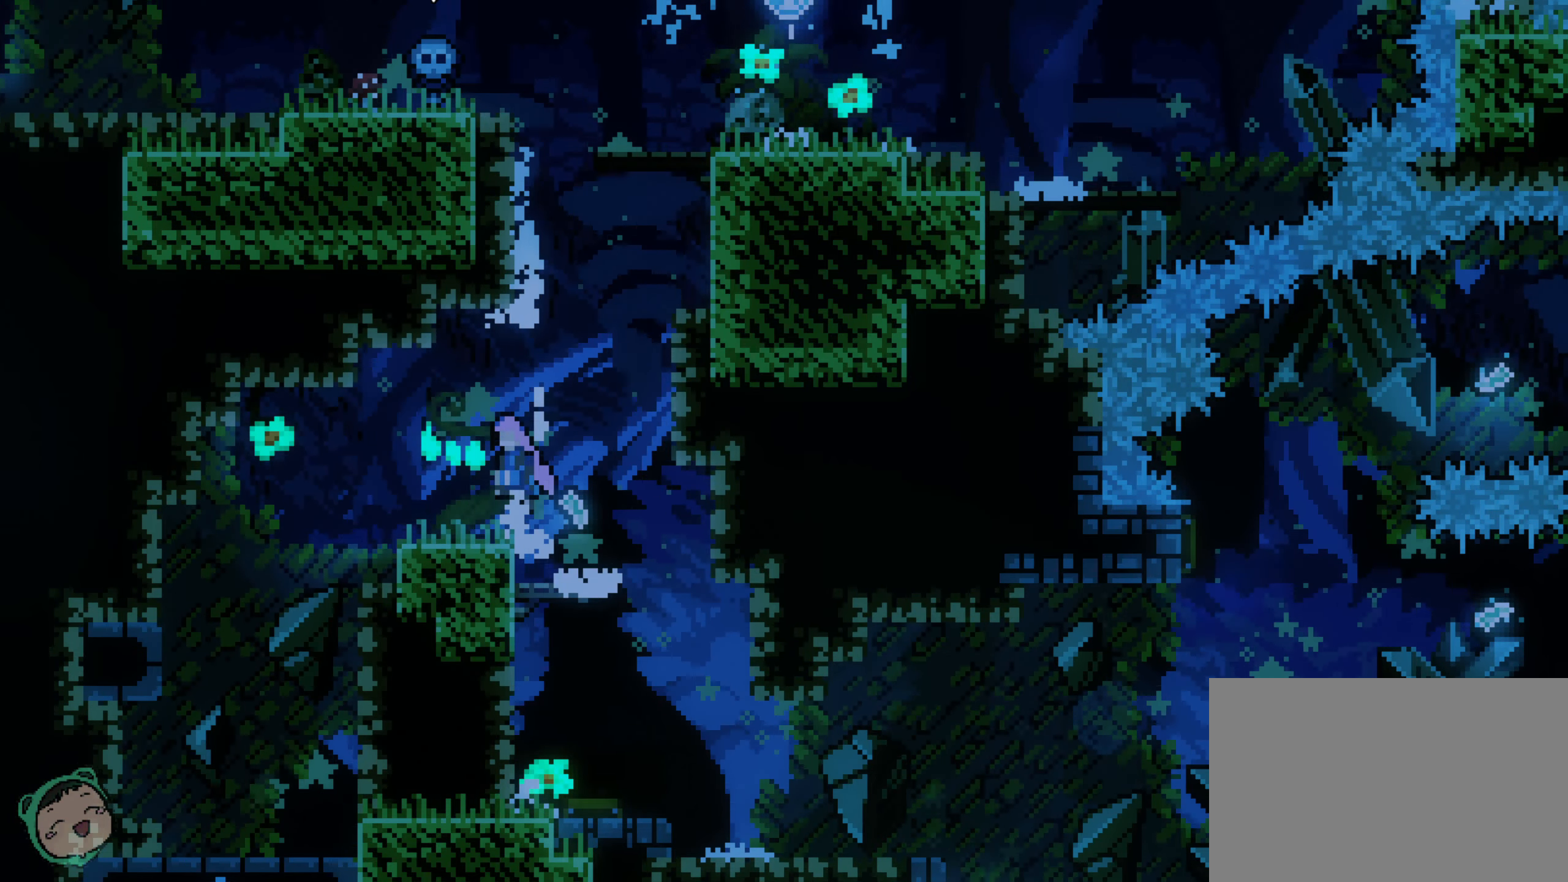
{"dt_ms": 500, "buttons": [], "left_stick": "center", "right_stick": "center"}
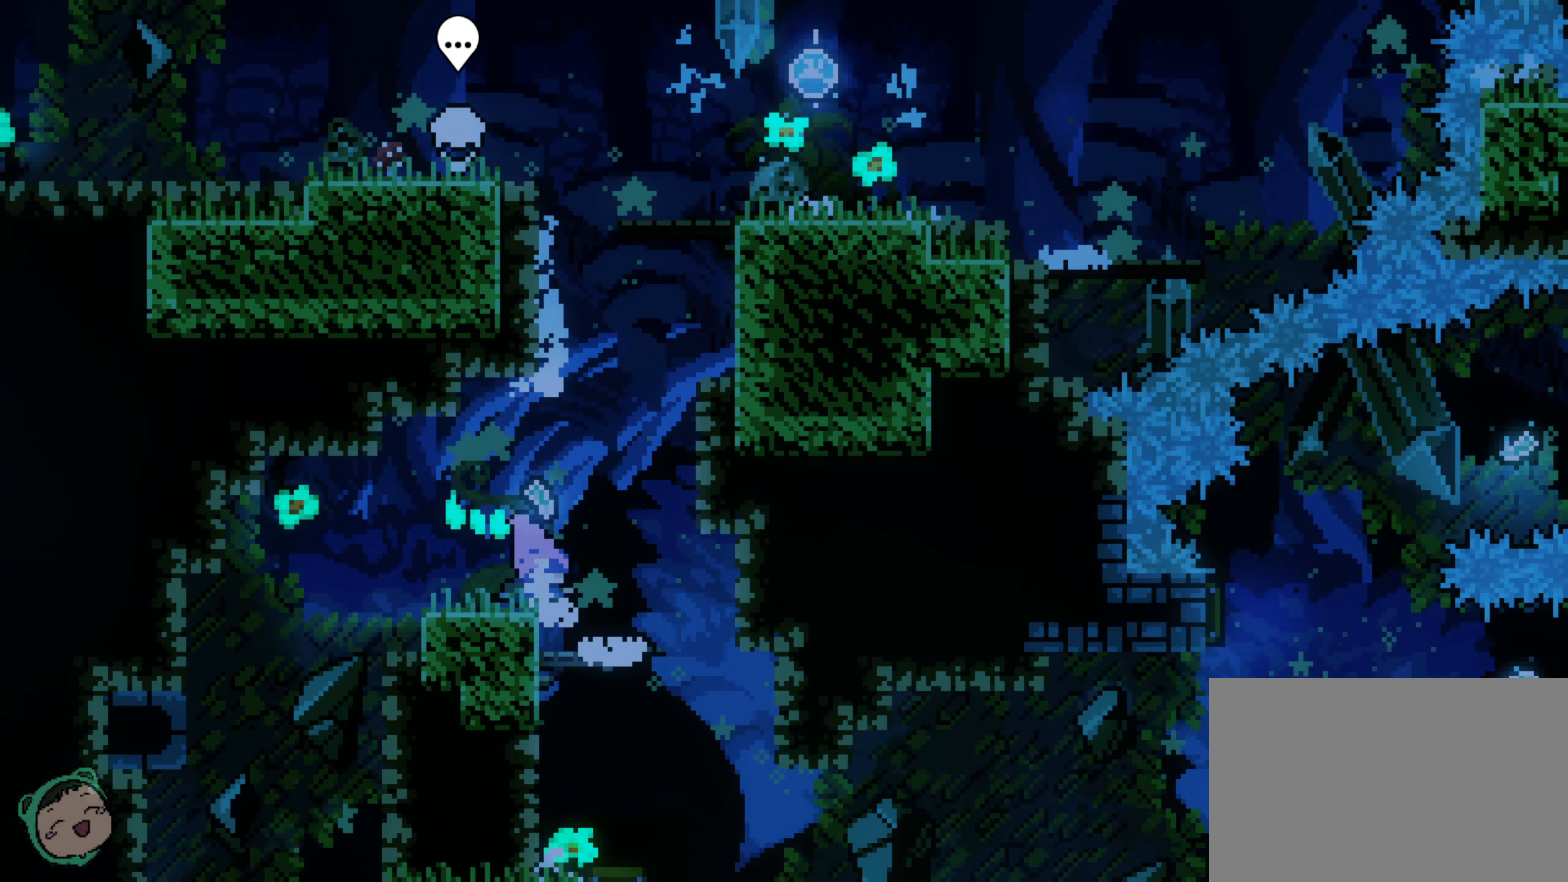
{"dt_ms": 1000, "buttons": [], "left_stick": "center", "right_stick": "center", "events": [[17, "B", "down"], [67, "B", "up"], [384, "DPAD_RIGHT", "down"], [734, "DPAD_RIGHT", "up"]]}
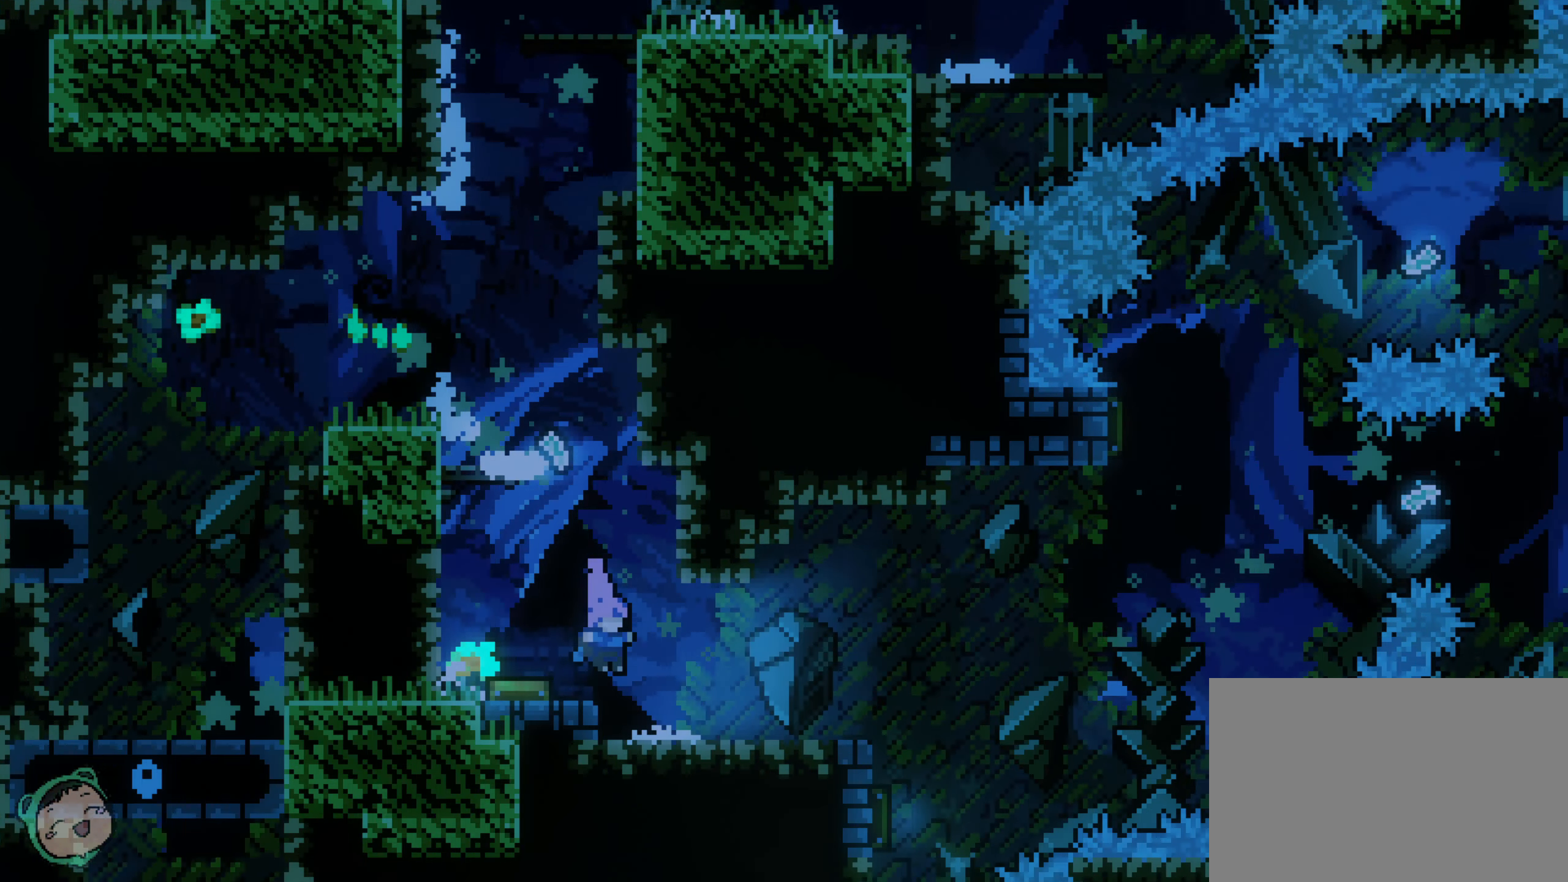
{"dt_ms": 500, "buttons": [], "left_stick": "center", "right_stick": "center", "events": []}
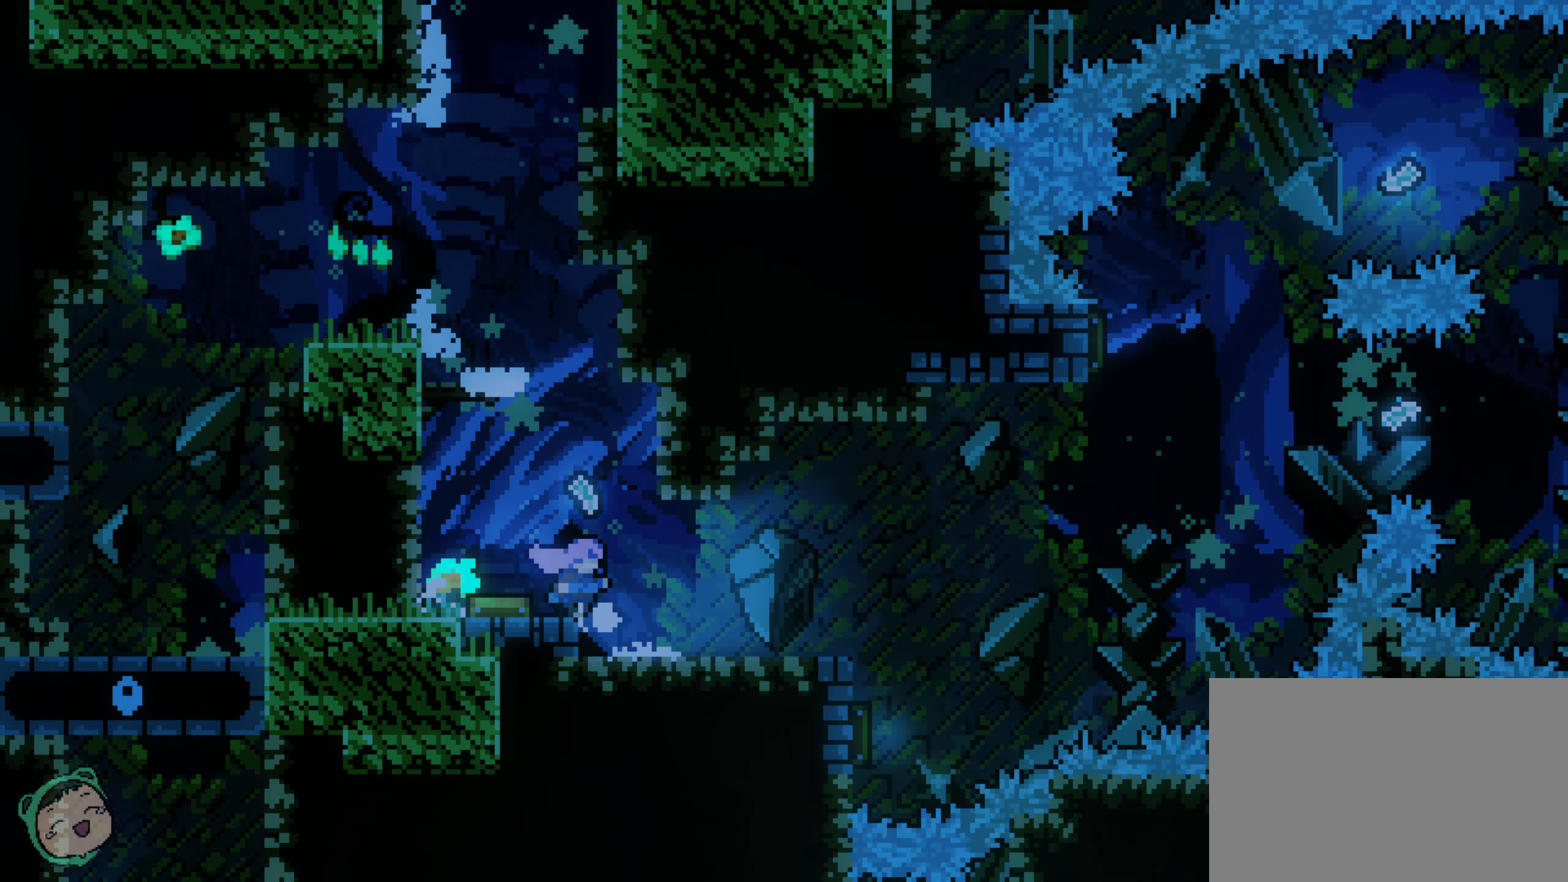
{"dt_ms": 500, "buttons": [], "left_stick": "center", "right_stick": "center", "events": []}
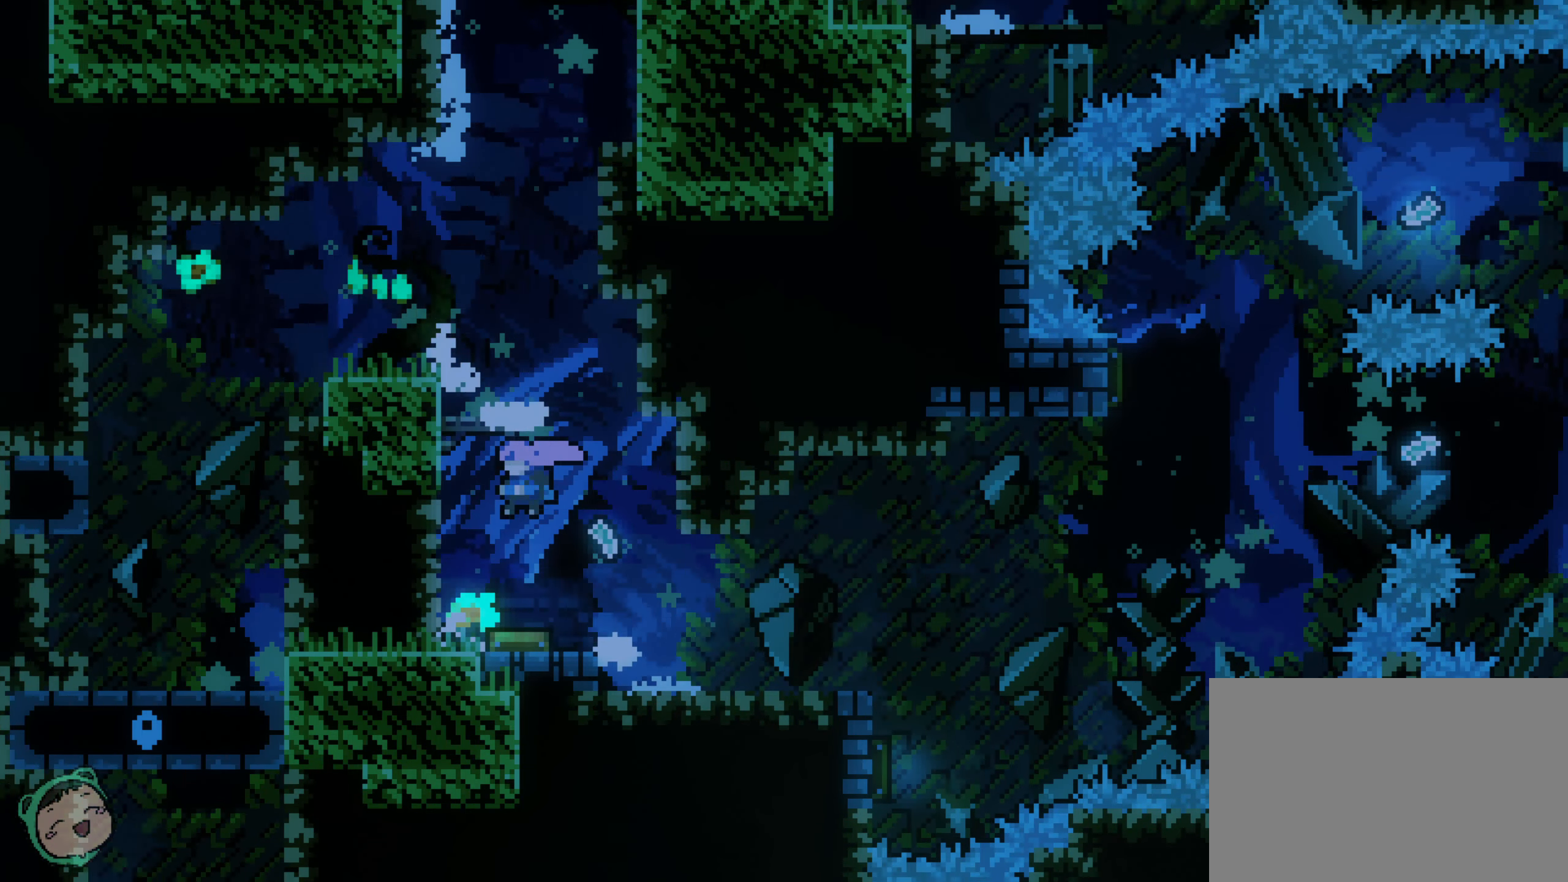
{"dt_ms": 500, "buttons": [], "left_stick": "center", "right_stick": "center", "events": []}
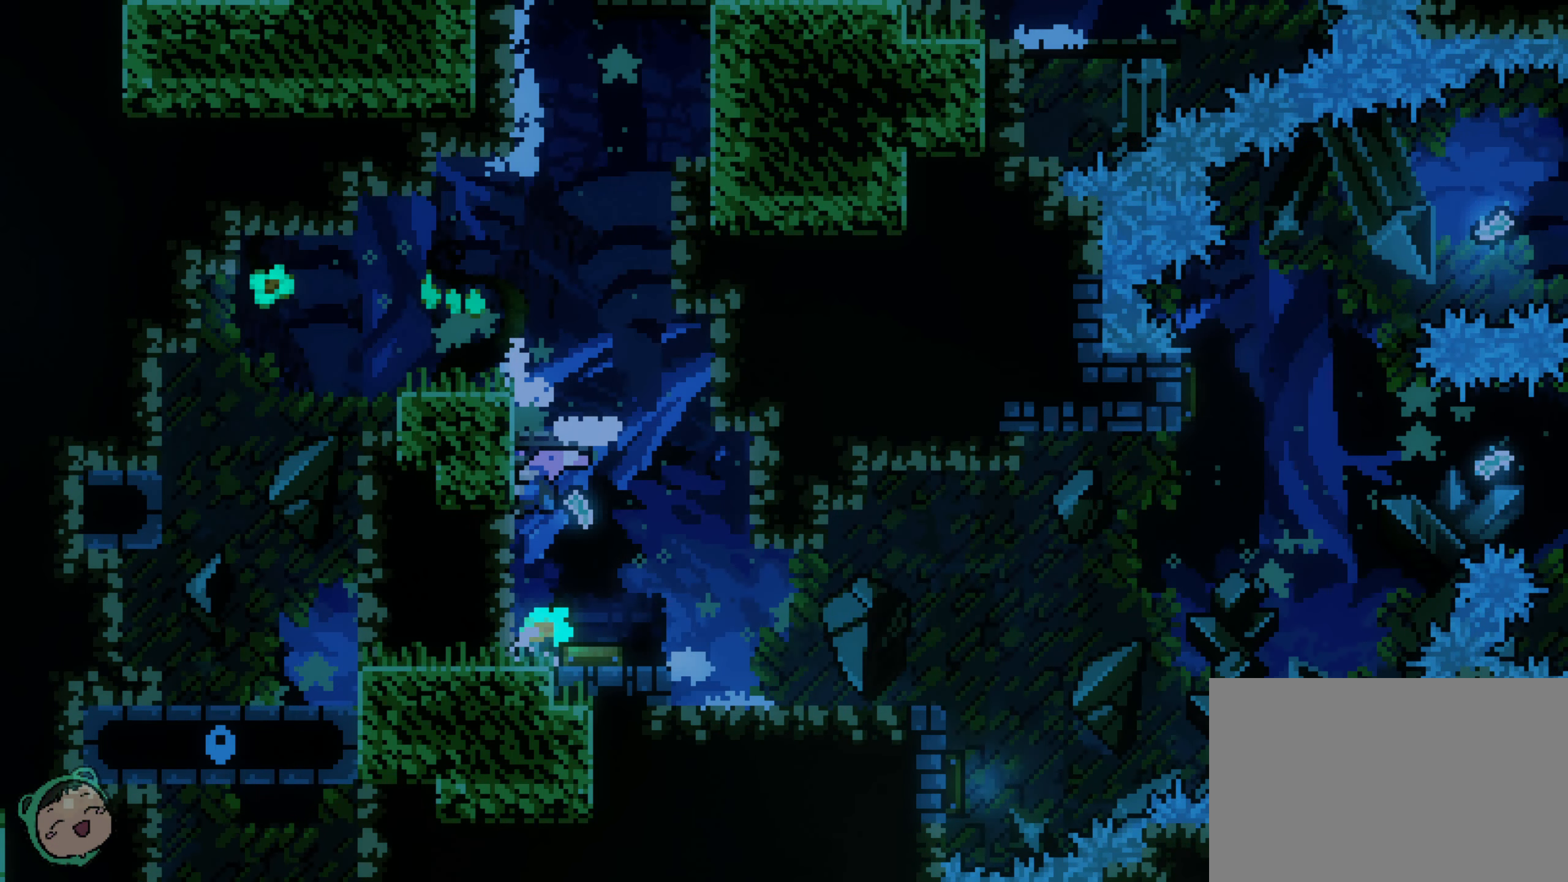
{"dt_ms": 500, "buttons": [], "left_stick": "center", "right_stick": "center", "events": []}
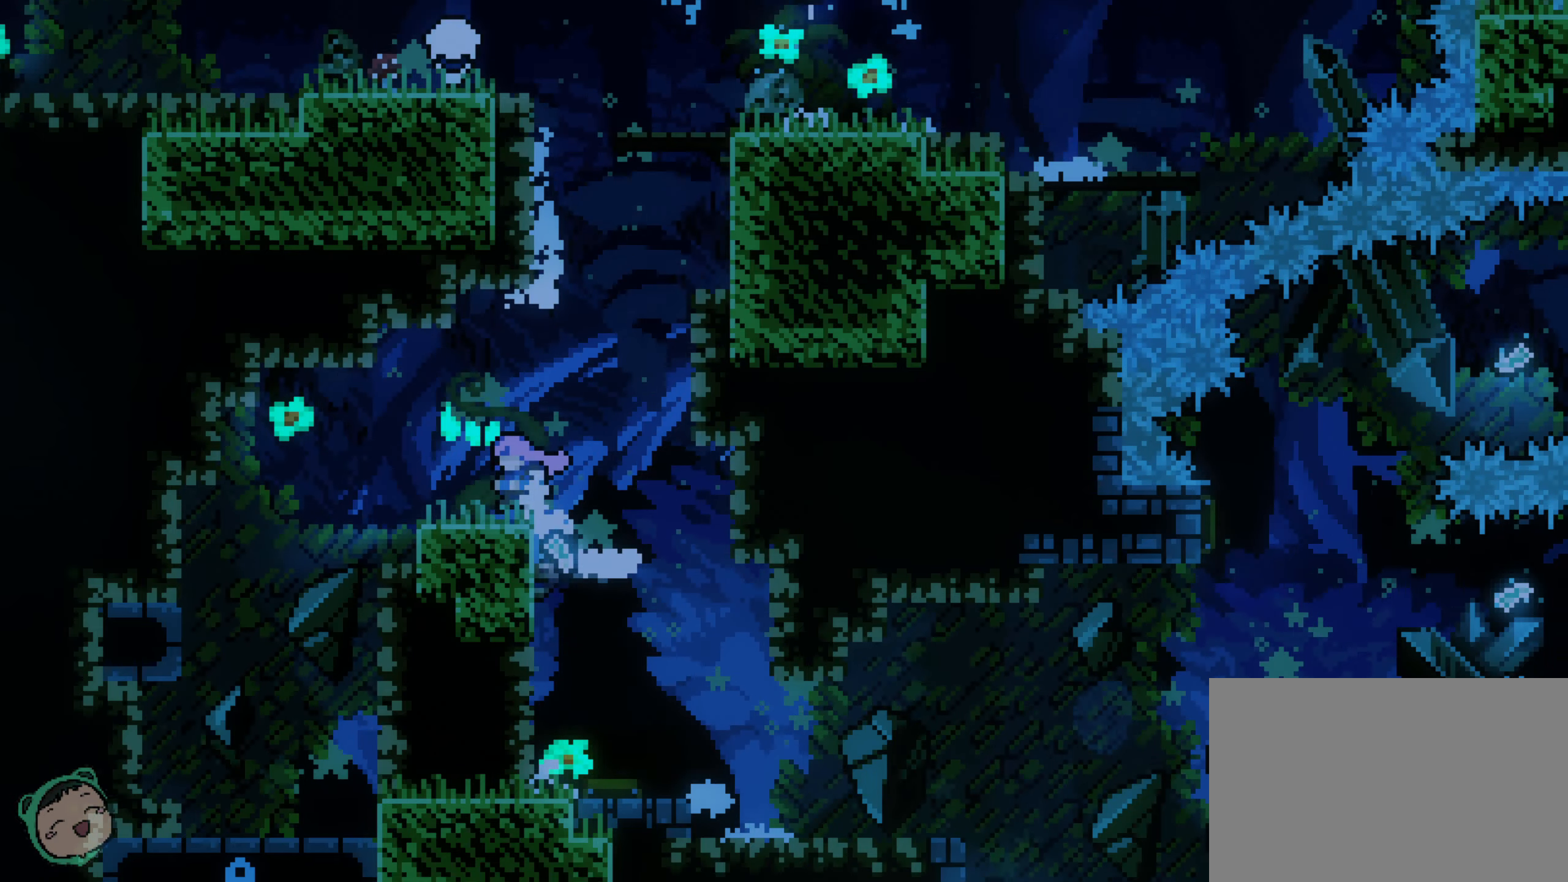
{"dt_ms": 500, "buttons": ["DPAD_RIGHT"], "left_stick": "center", "right_stick": "center", "events": [[317, "DPAD_RIGHT", "down"]]}
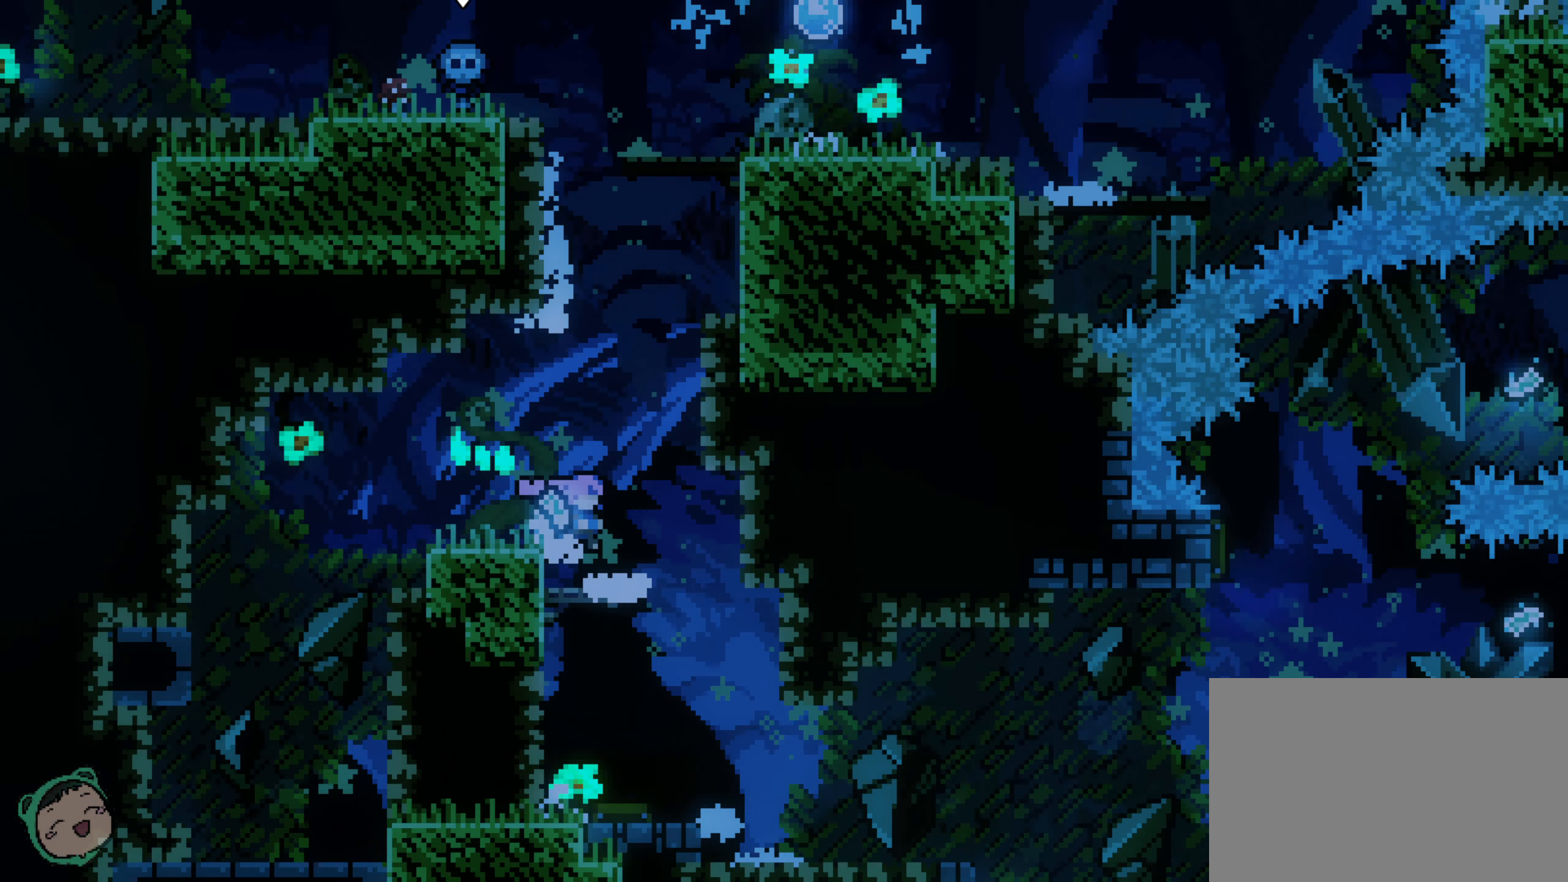
{"dt_ms": 500, "buttons": [], "left_stick": "center", "right_stick": "center", "events": [[284, "DPAD_RIGHT", "up"]]}
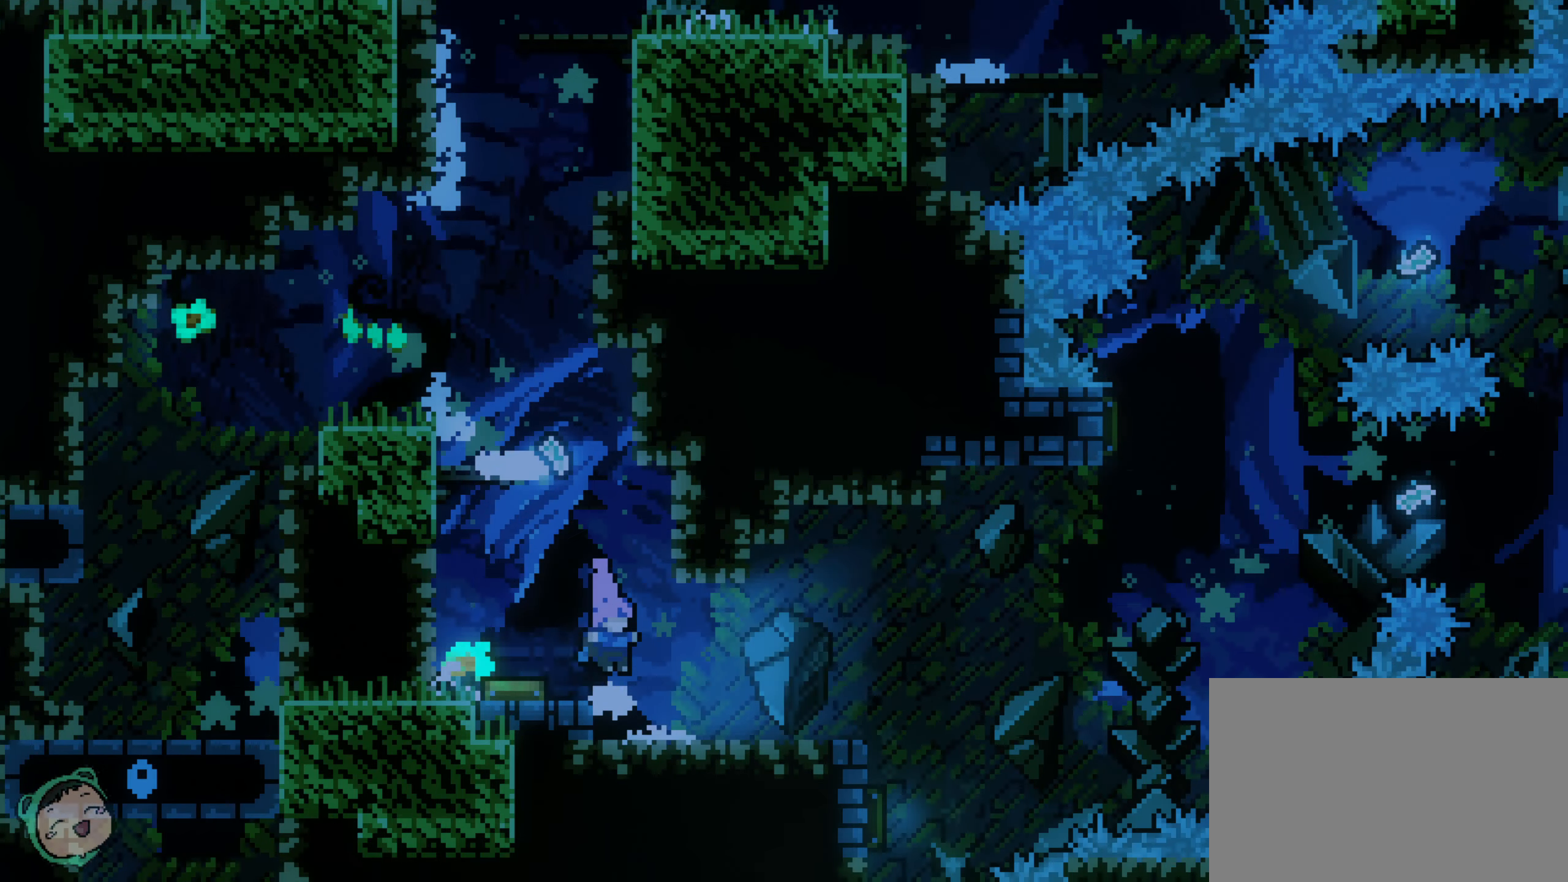
{"dt_ms": 500, "buttons": [], "left_stick": "center", "right_stick": "center", "events": []}
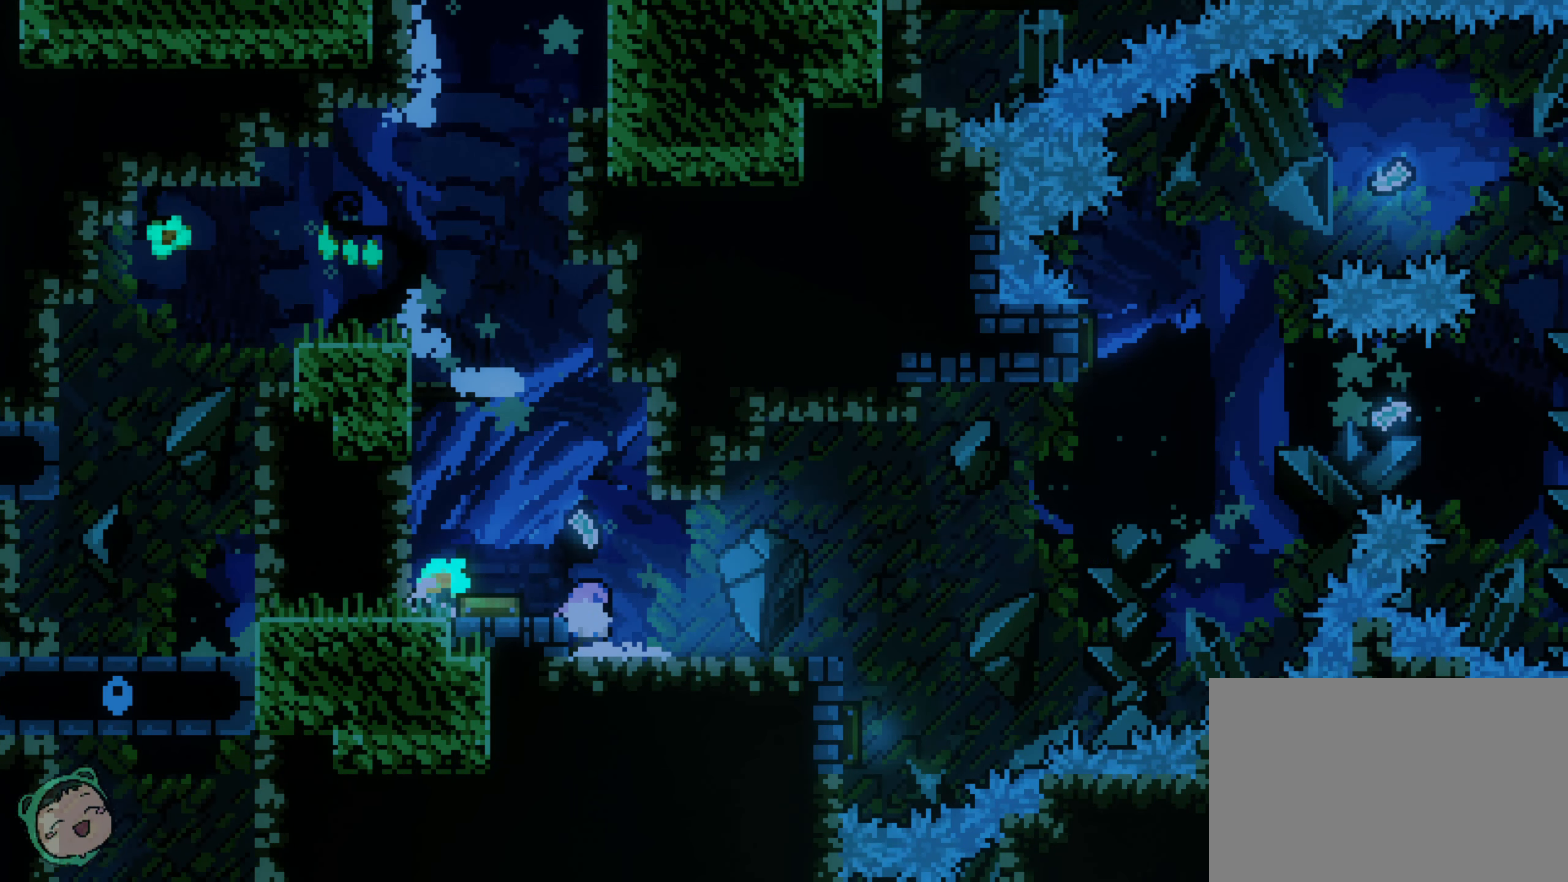
{"dt_ms": 500, "buttons": [], "left_stick": "center", "right_stick": "center", "events": []}
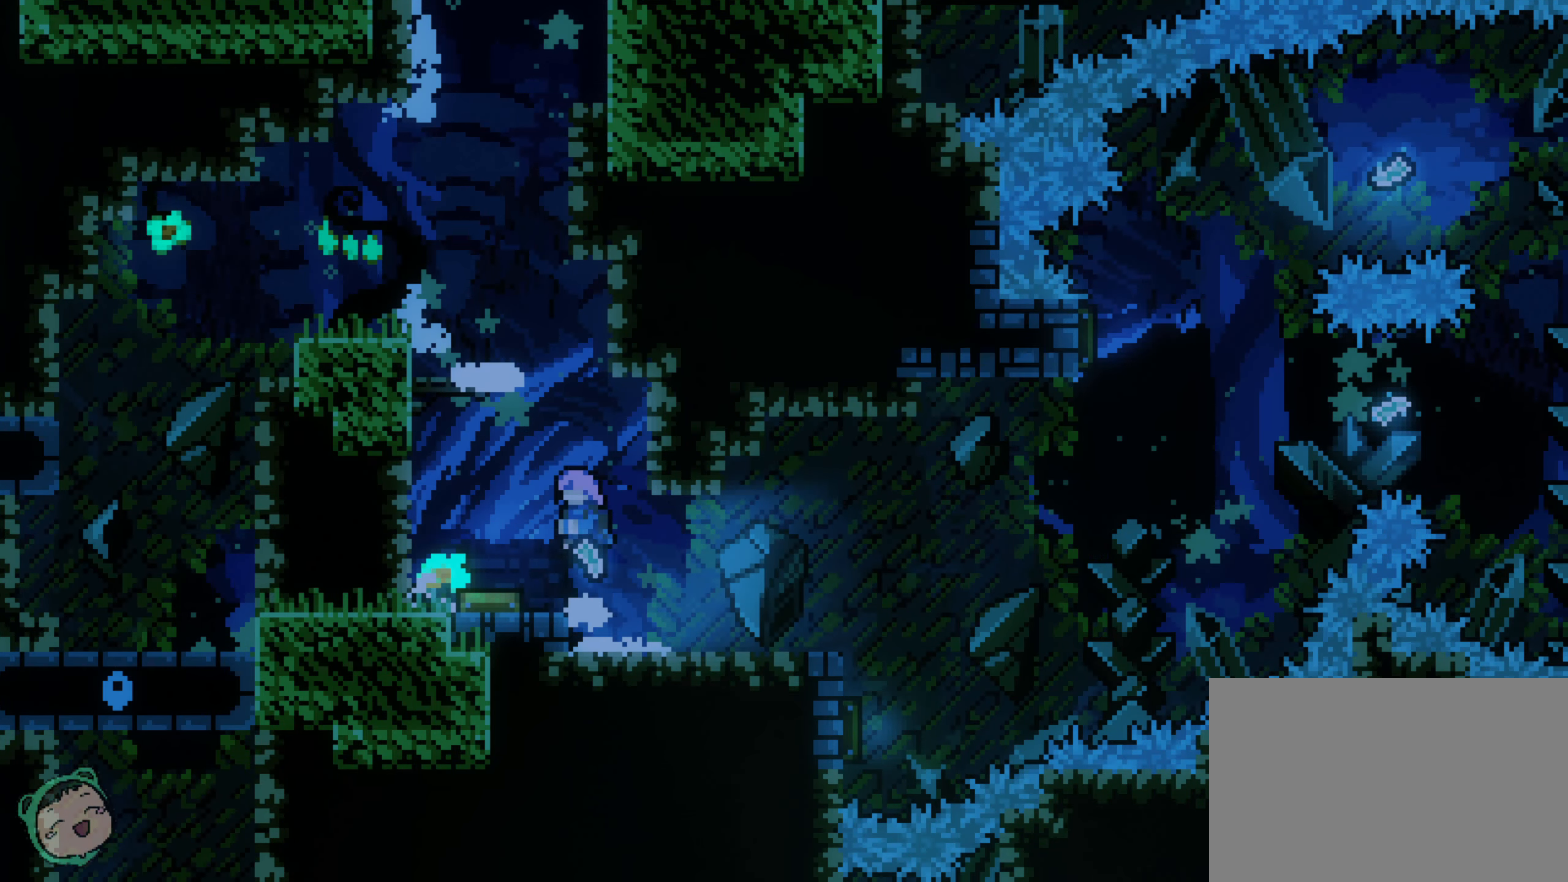
{"dt_ms": 500, "buttons": [], "left_stick": "center", "right_stick": "center", "events": []}
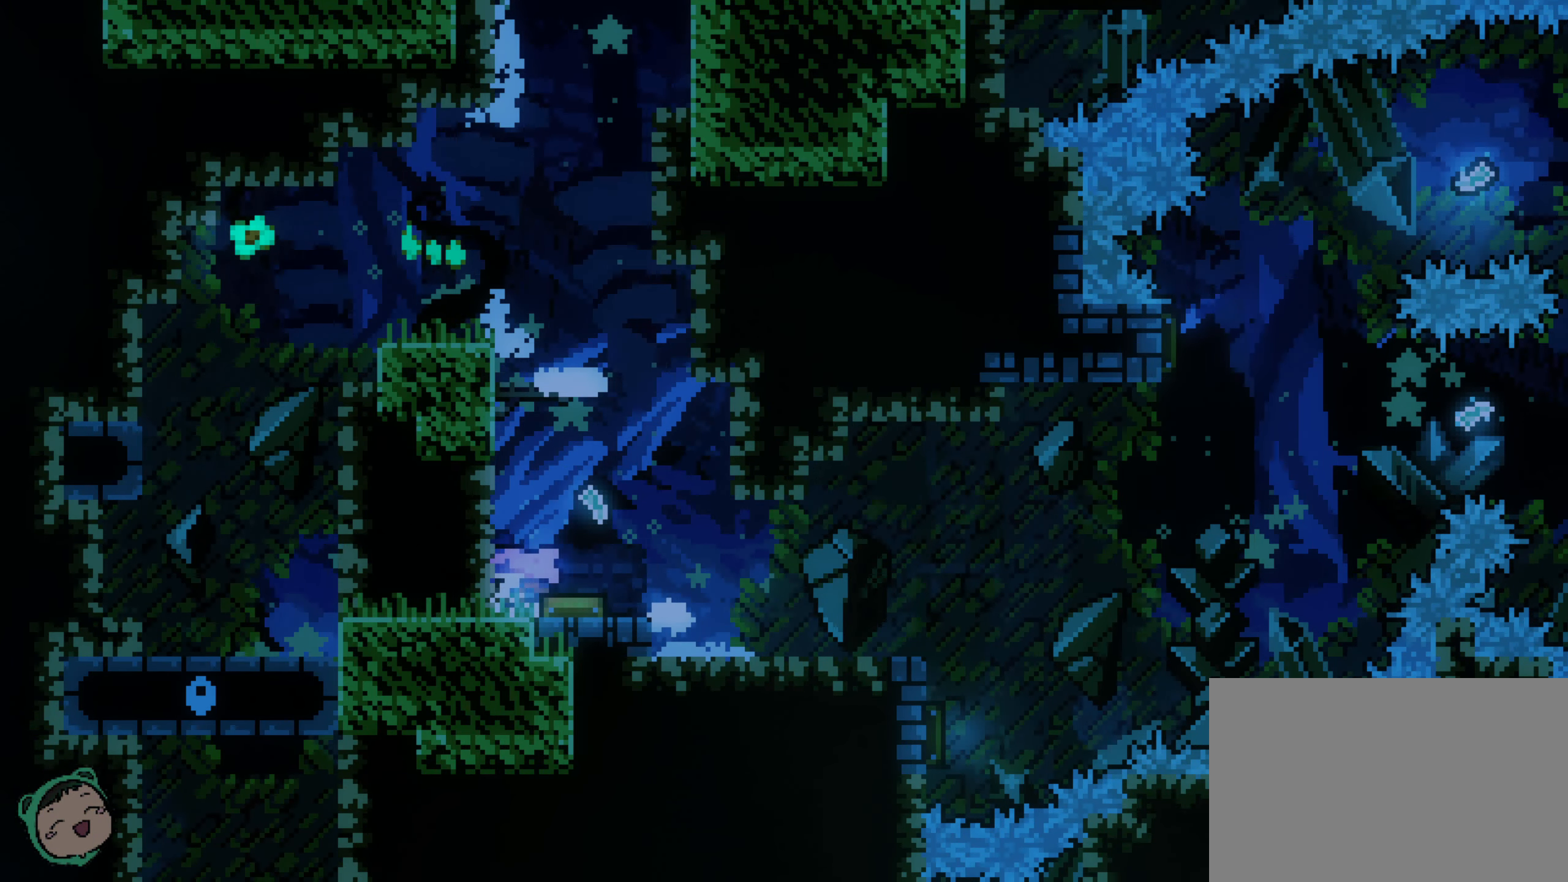
{"dt_ms": 500, "buttons": ["DPAD_RIGHT"], "left_stick": "center", "right_stick": "center", "events": [[400, "DPAD_RIGHT", "down"]]}
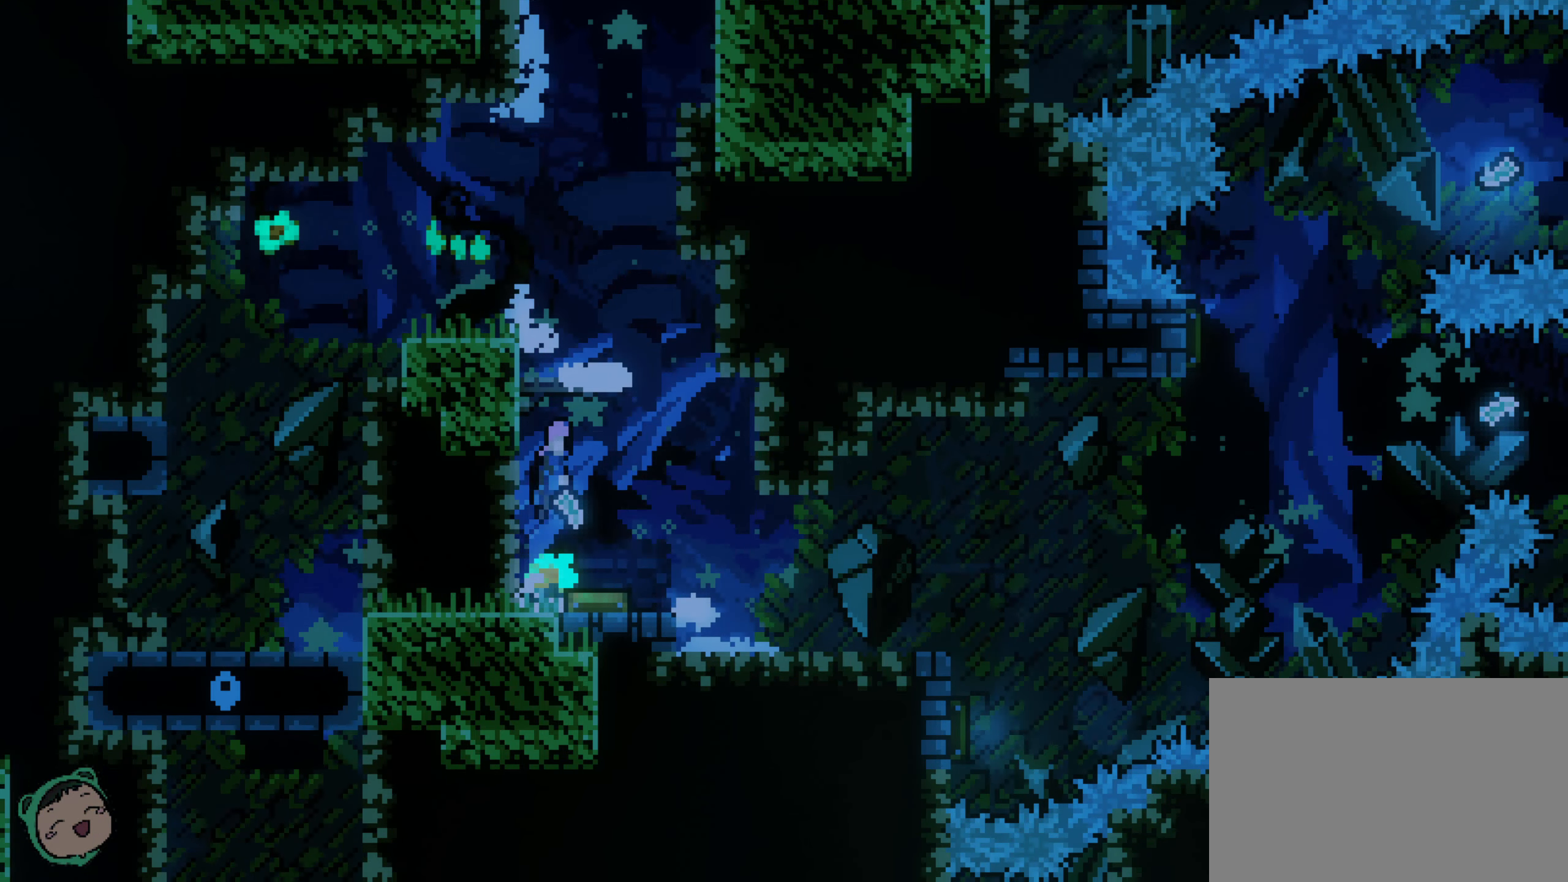
{"dt_ms": 500, "buttons": [], "left_stick": "center", "right_stick": "center", "events": [[284, "DPAD_RIGHT", "up"]]}
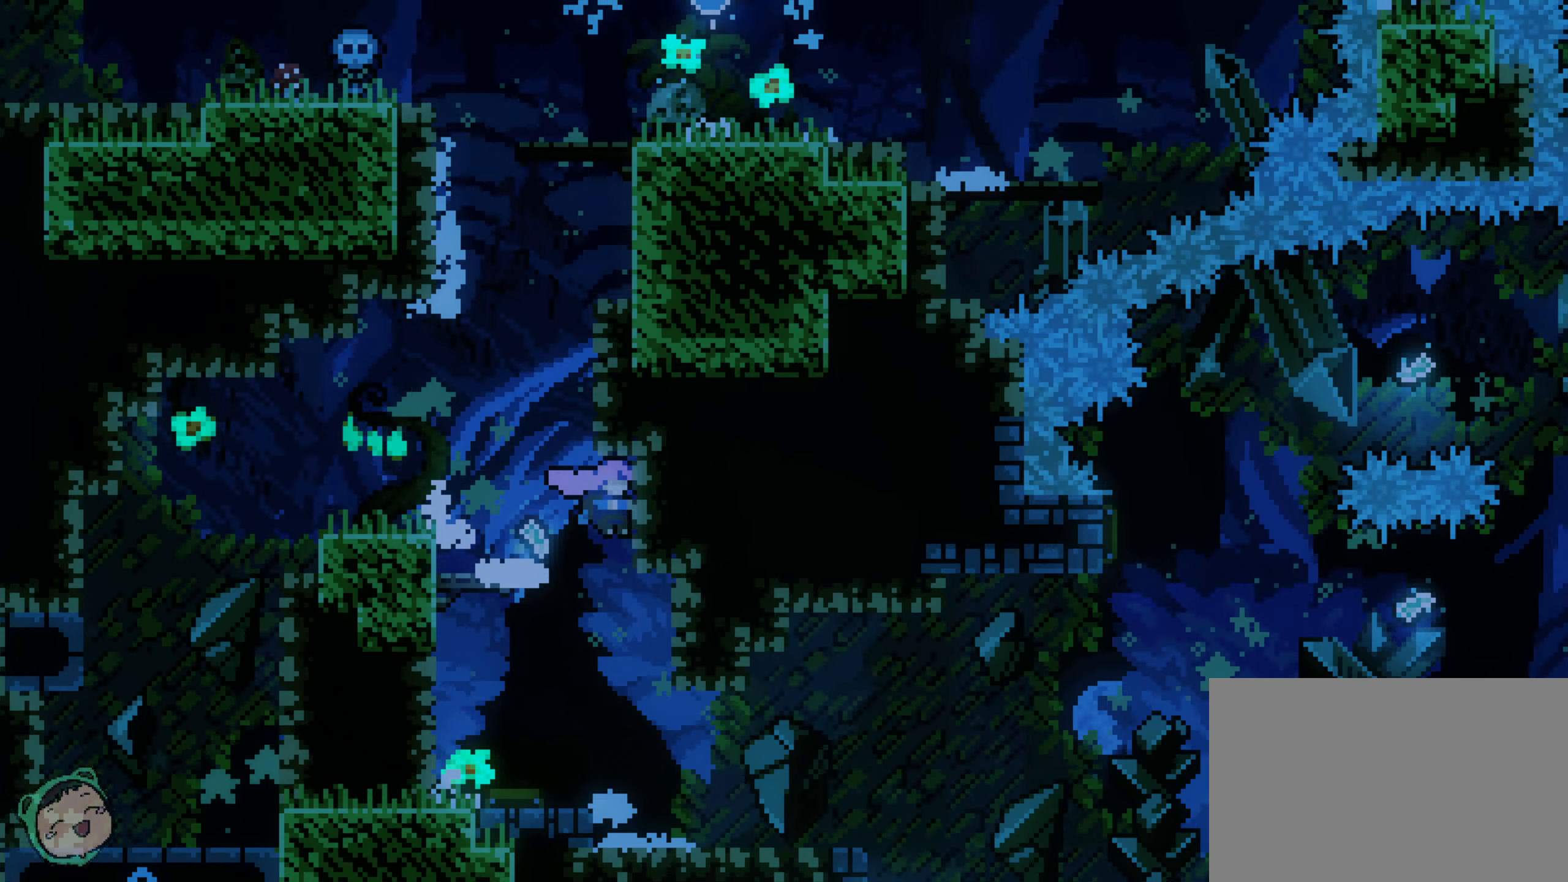
{"dt_ms": 500, "buttons": [], "left_stick": "center", "right_stick": "center", "events": []}
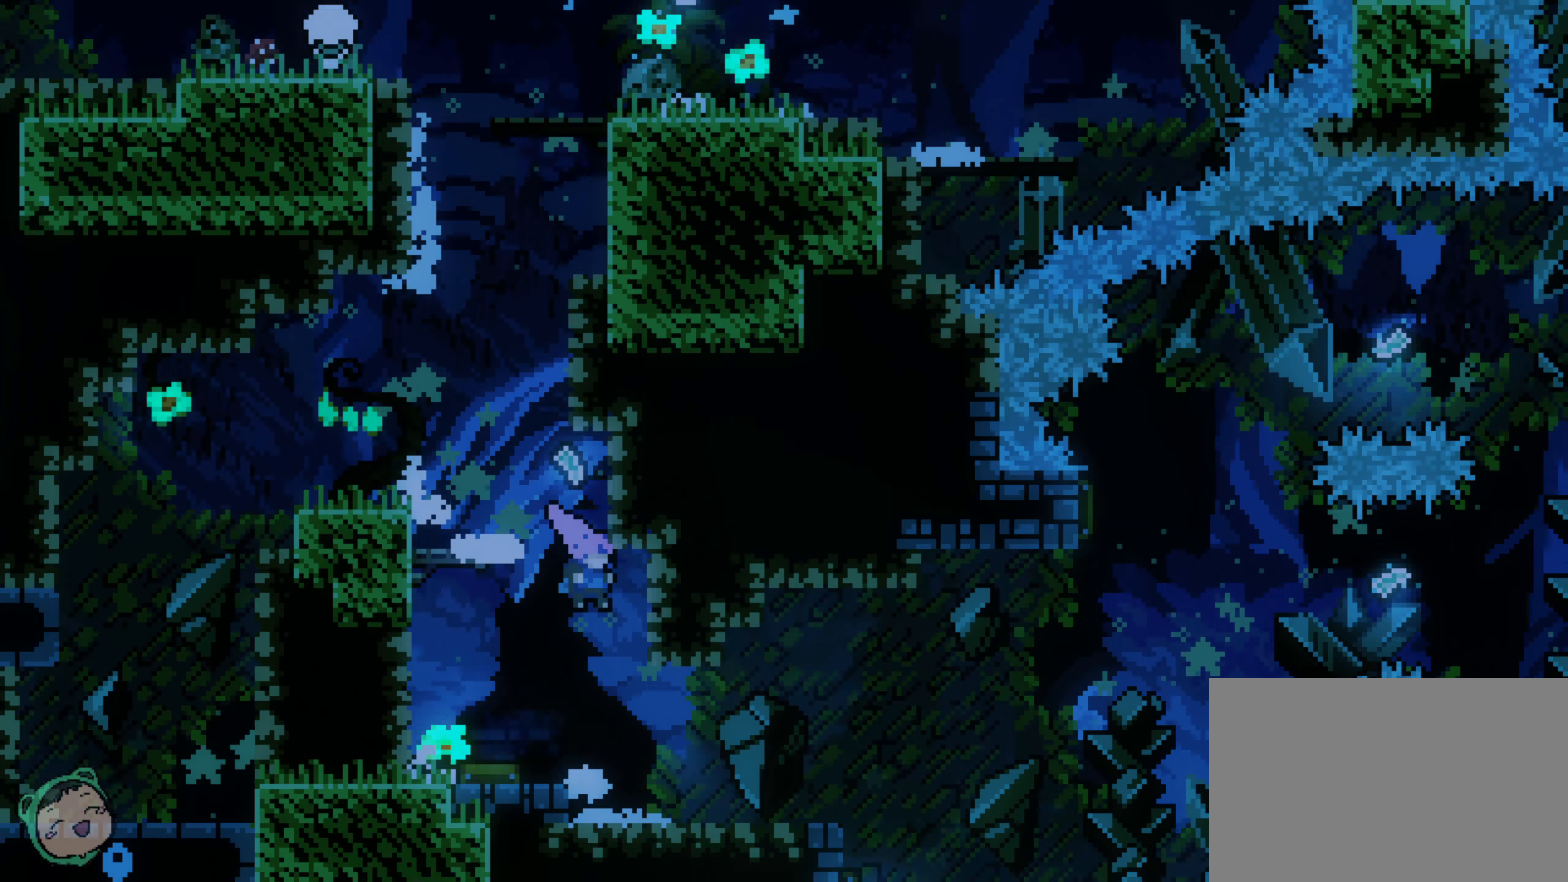
{"dt_ms": 500, "buttons": ["DPAD_RIGHT"], "left_stick": "center", "right_stick": "center", "events": [[234, "DPAD_RIGHT", "down"]]}
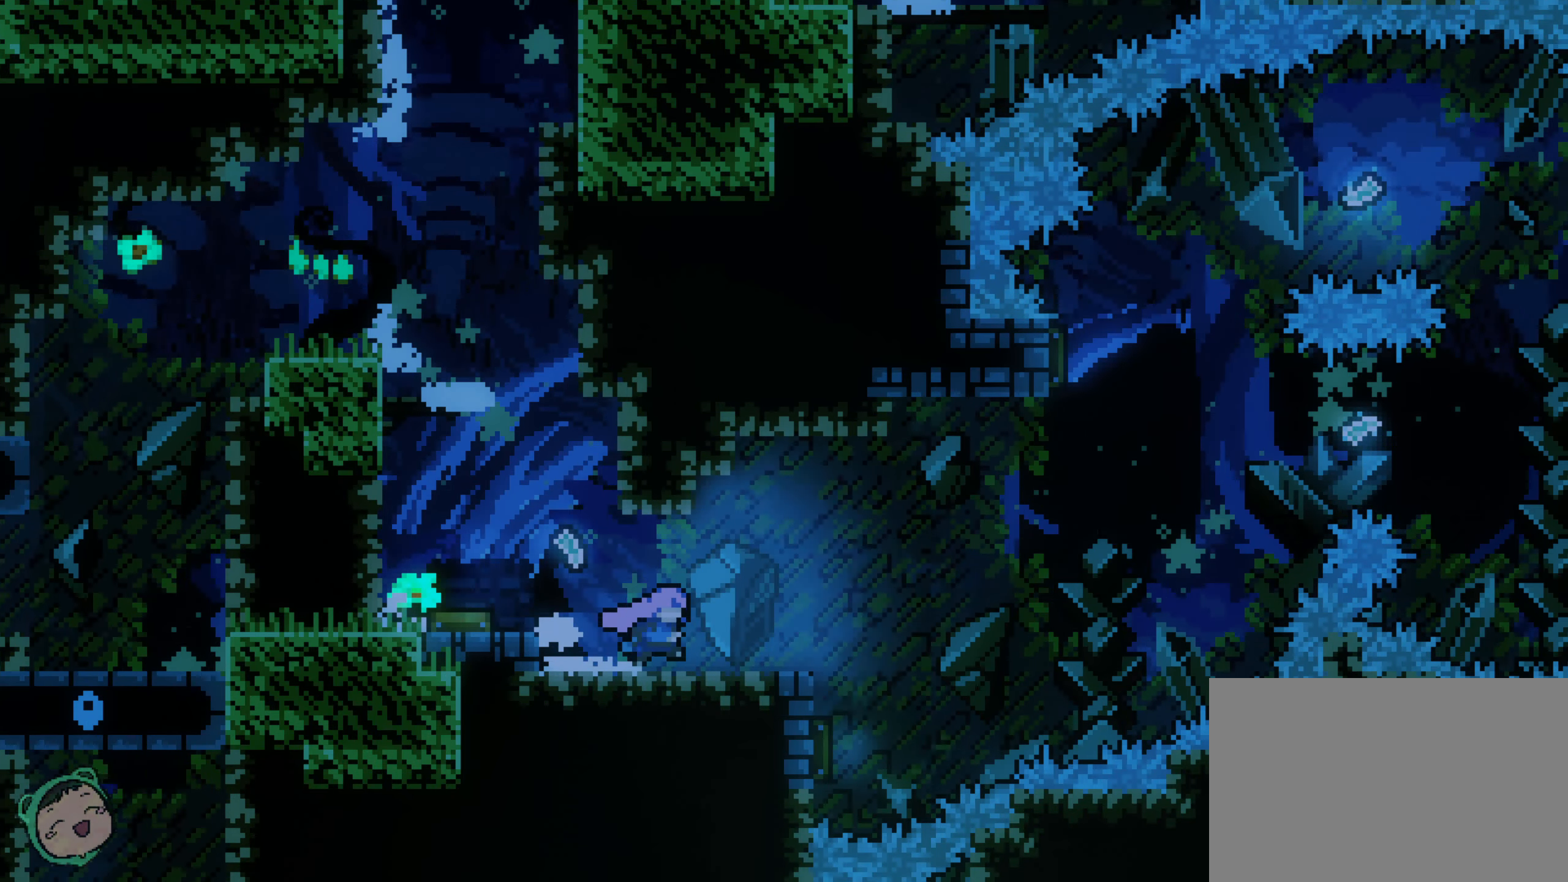
{"dt_ms": 500, "buttons": [], "left_stick": "center", "right_stick": "center", "events": [[67, "DPAD_RIGHT", "up"]]}